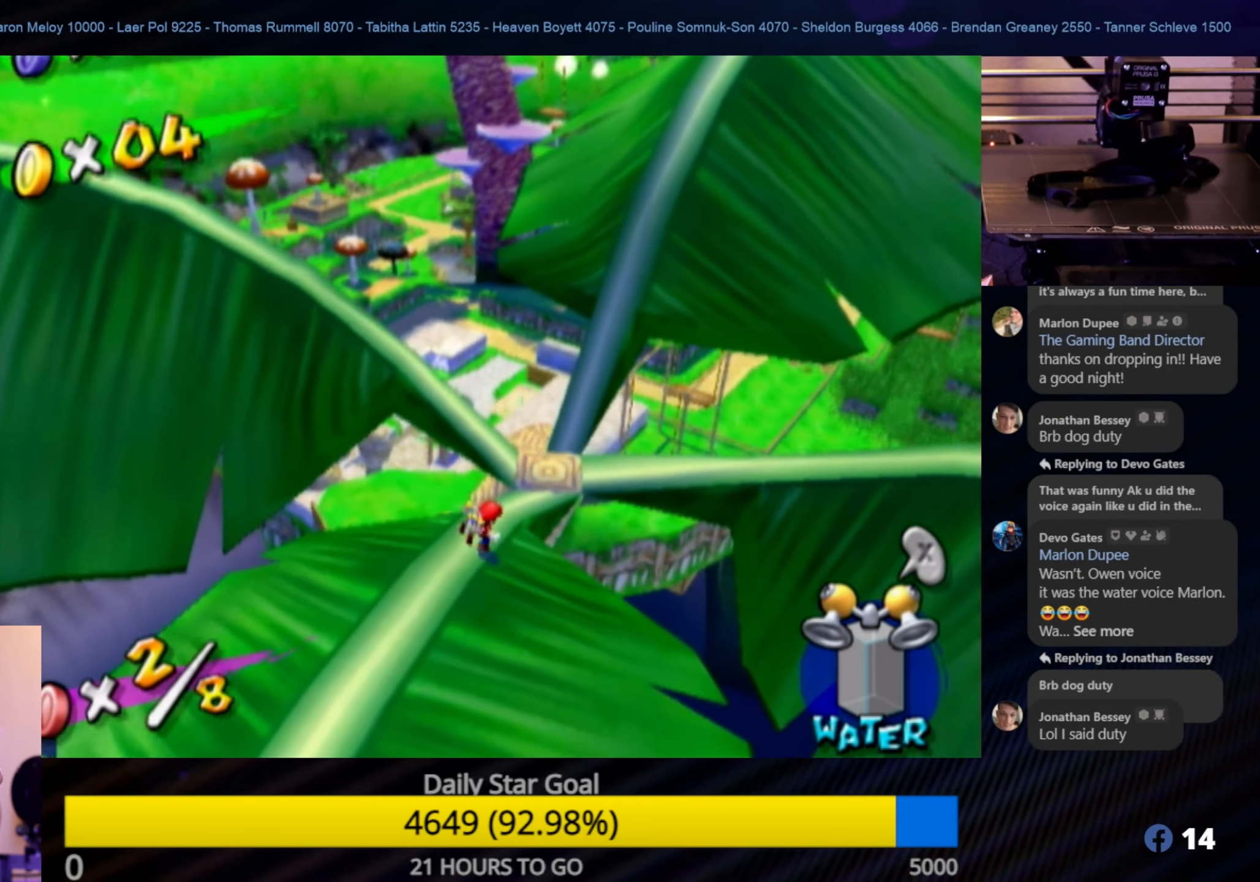
Gameplay with a controller (Nintendo layout); each line is a JSON object with the inputs held at the frame after it. "events" lists button and stick changes between this image and that frame as [ms after this image, input, new state], when the widget could be followed in between. Not read: L3 R3.
{"buttons": [], "left_stick": "left", "right_stick": "center", "events": [[184, "right_stick", "left"], [350, "right_stick", "center"], [467, "left_stick", "left"]]}
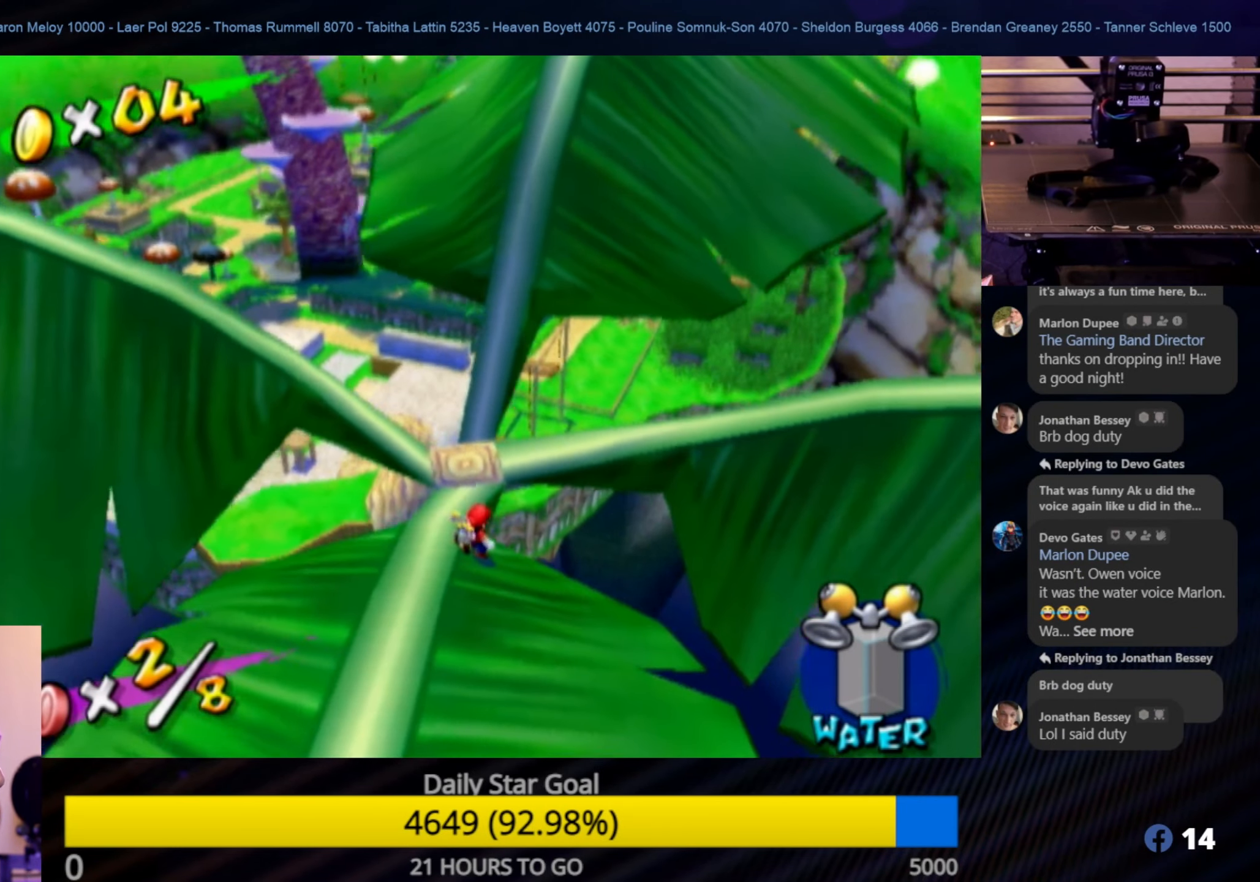
{"buttons": [], "left_stick": "up-left", "right_stick": "center", "events": [[167, "left_stick", "center"], [467, "left_stick", "up-left"]]}
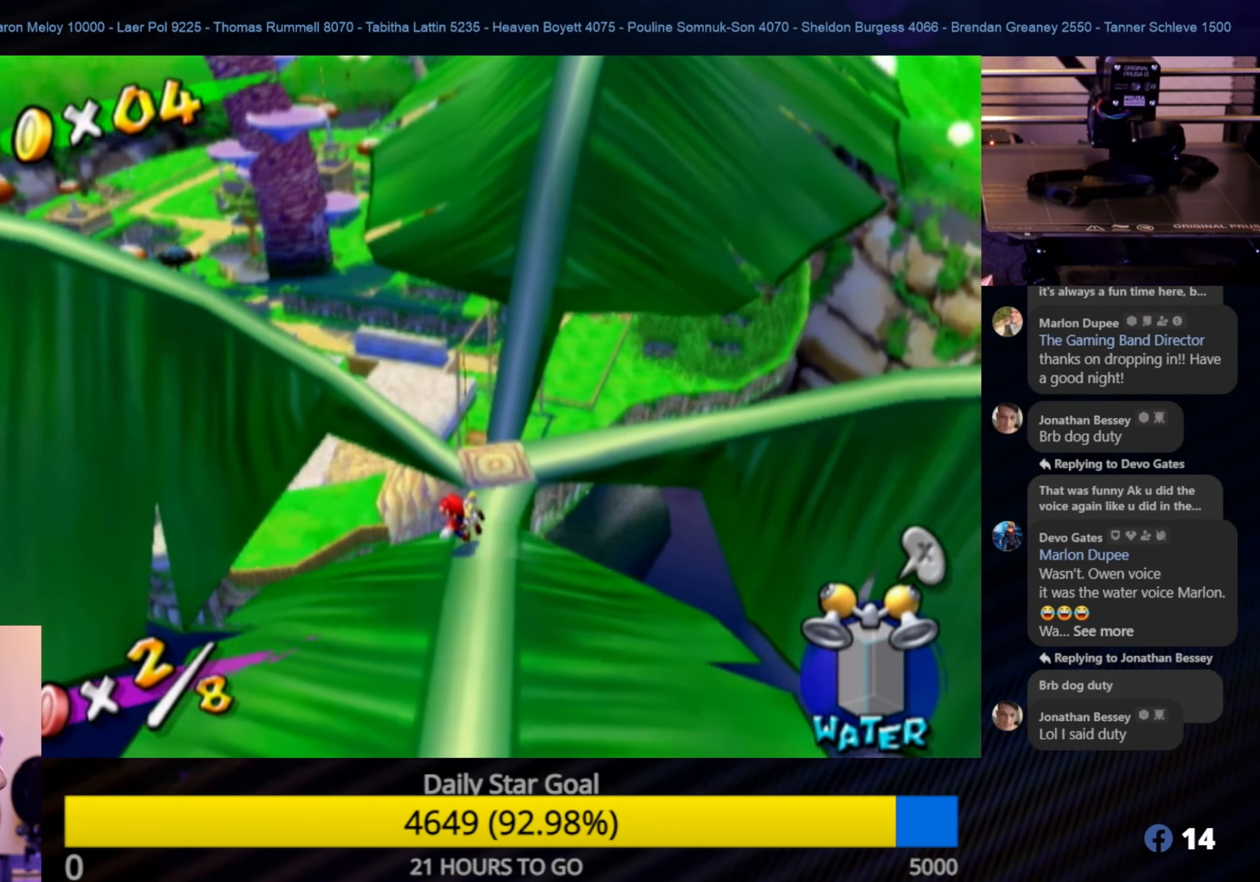
{"buttons": [], "left_stick": "center", "right_stick": "center", "events": [[100, "left_stick", "center"], [317, "left_stick", "up-right"], [450, "left_stick", "center"]]}
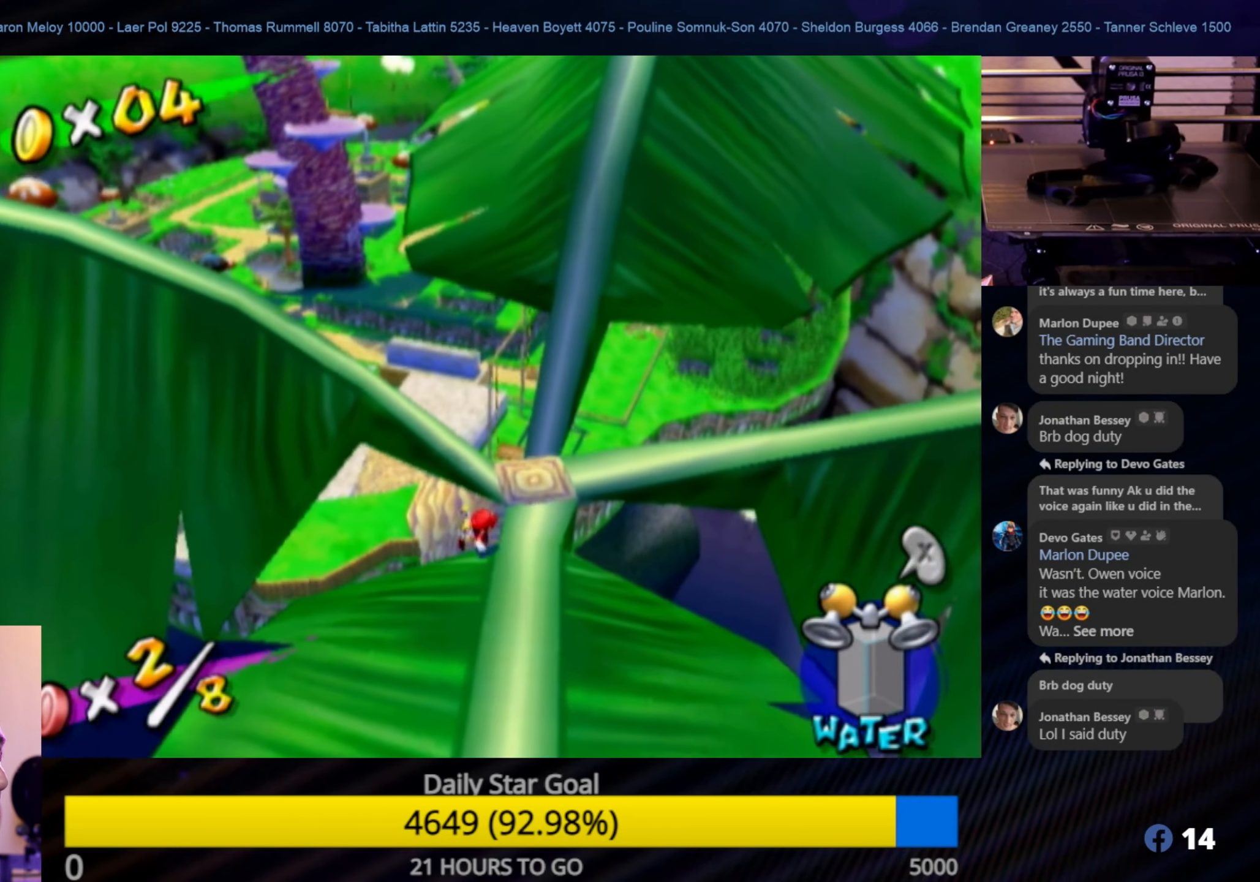
{"buttons": ["A"], "left_stick": "center", "right_stick": "center", "events": [[166, "A", "down"], [333, "left_stick", "up"], [450, "left_stick", "center"]]}
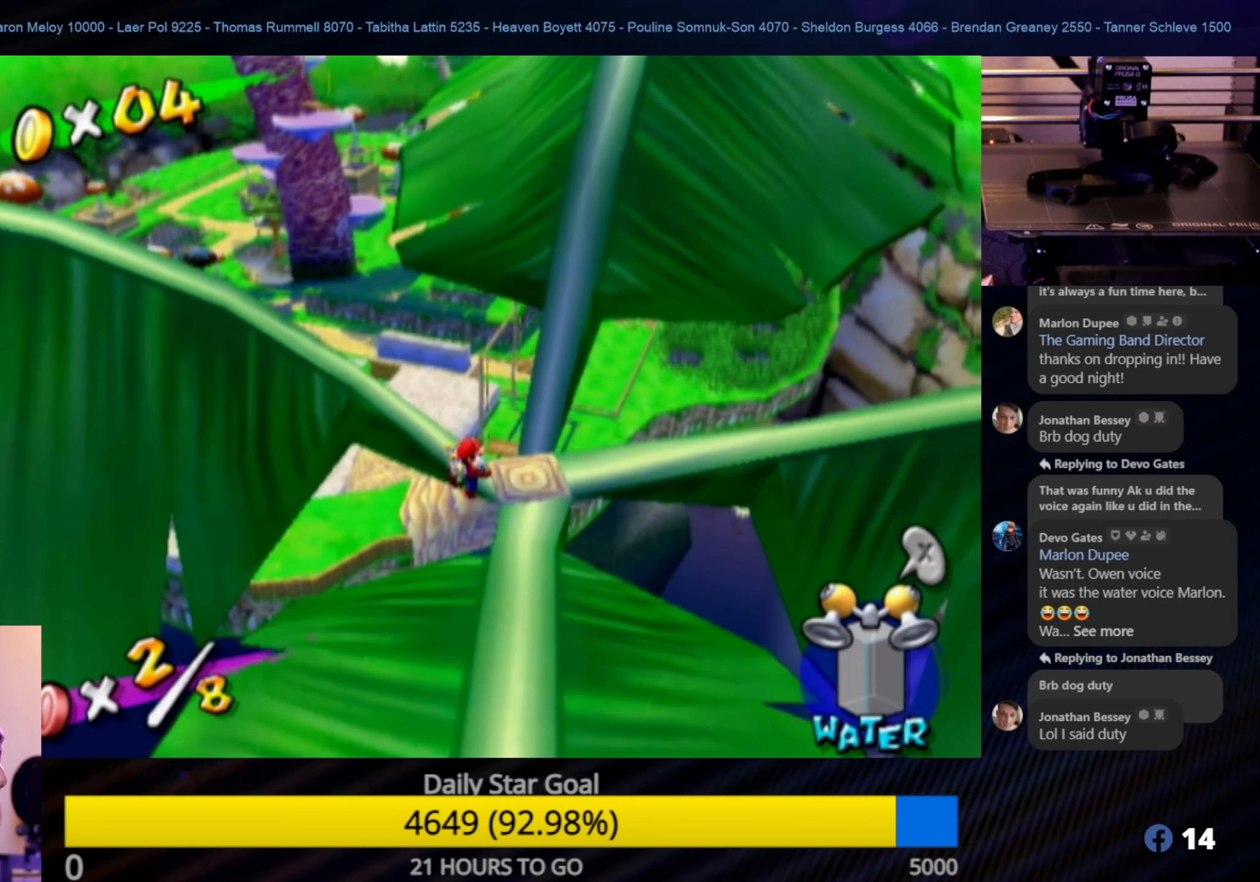
{"buttons": [], "left_stick": "center", "right_stick": "center", "events": [[16, "A", "up"]]}
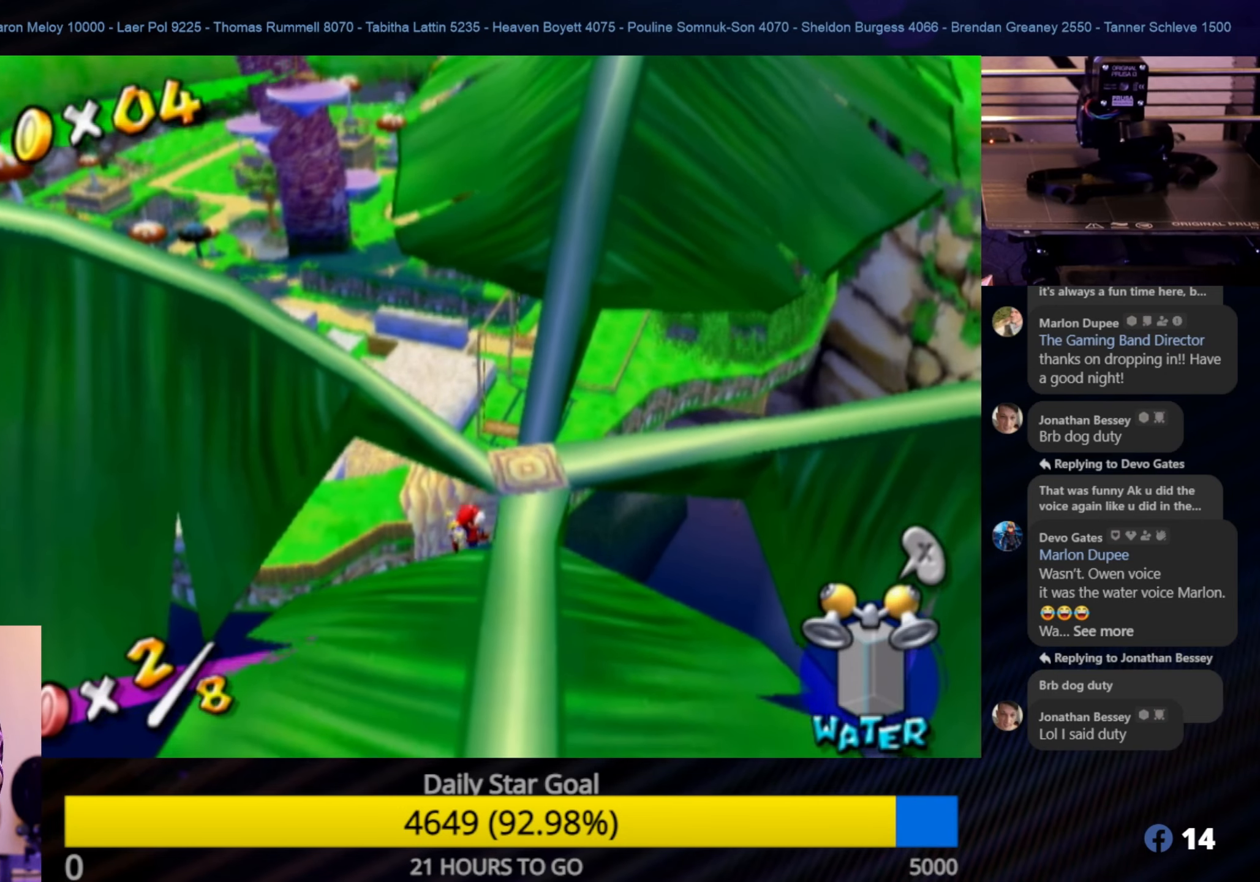
{"buttons": [], "left_stick": "down", "right_stick": "center", "events": [[166, "left_stick", "down"]]}
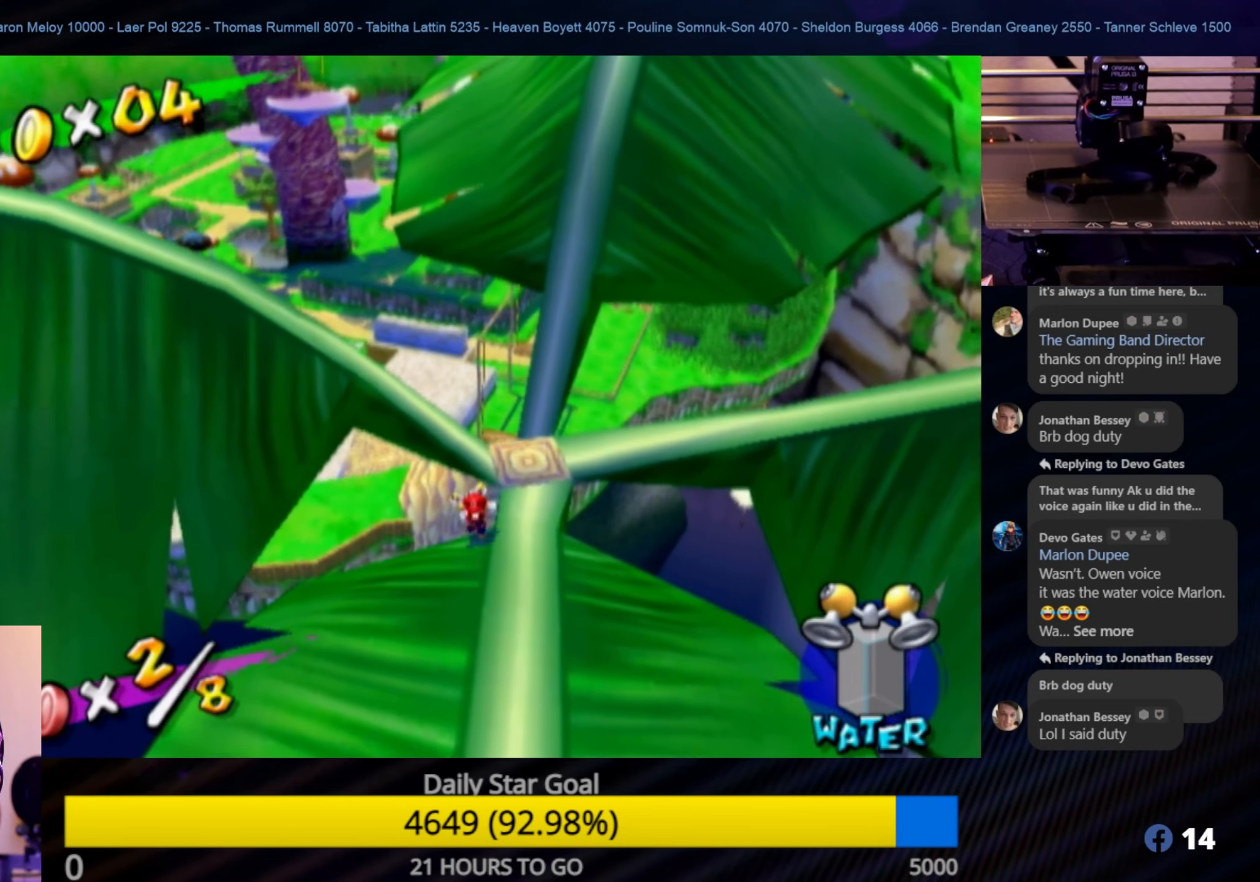
{"buttons": [], "left_stick": "center", "right_stick": "center", "events": [[33, "left_stick", "down-right"], [133, "left_stick", "center"], [350, "left_stick", "up-right"], [466, "left_stick", "center"]]}
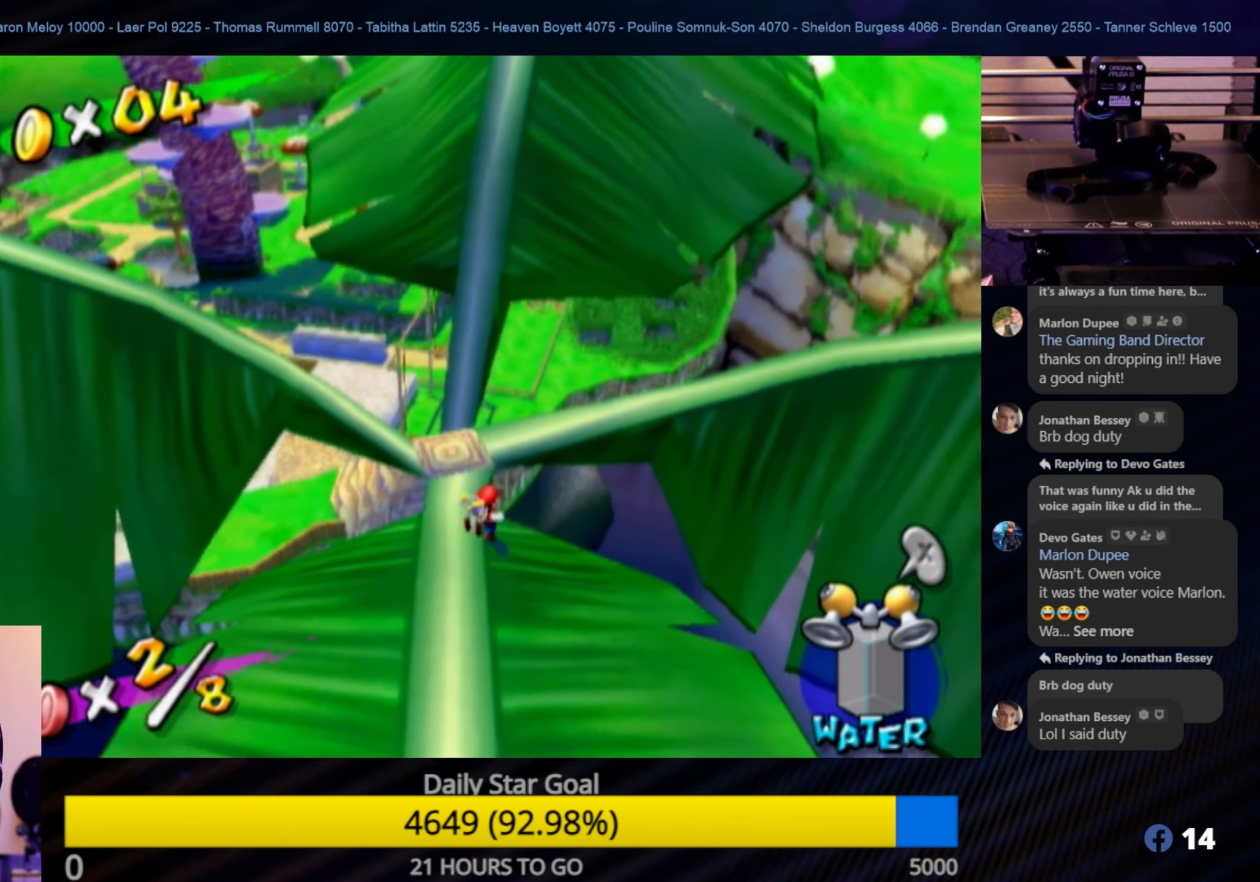
{"buttons": [], "left_stick": "center", "right_stick": "center", "events": [[183, "left_stick", "left"], [283, "left_stick", "down-left"], [383, "left_stick", "center"]]}
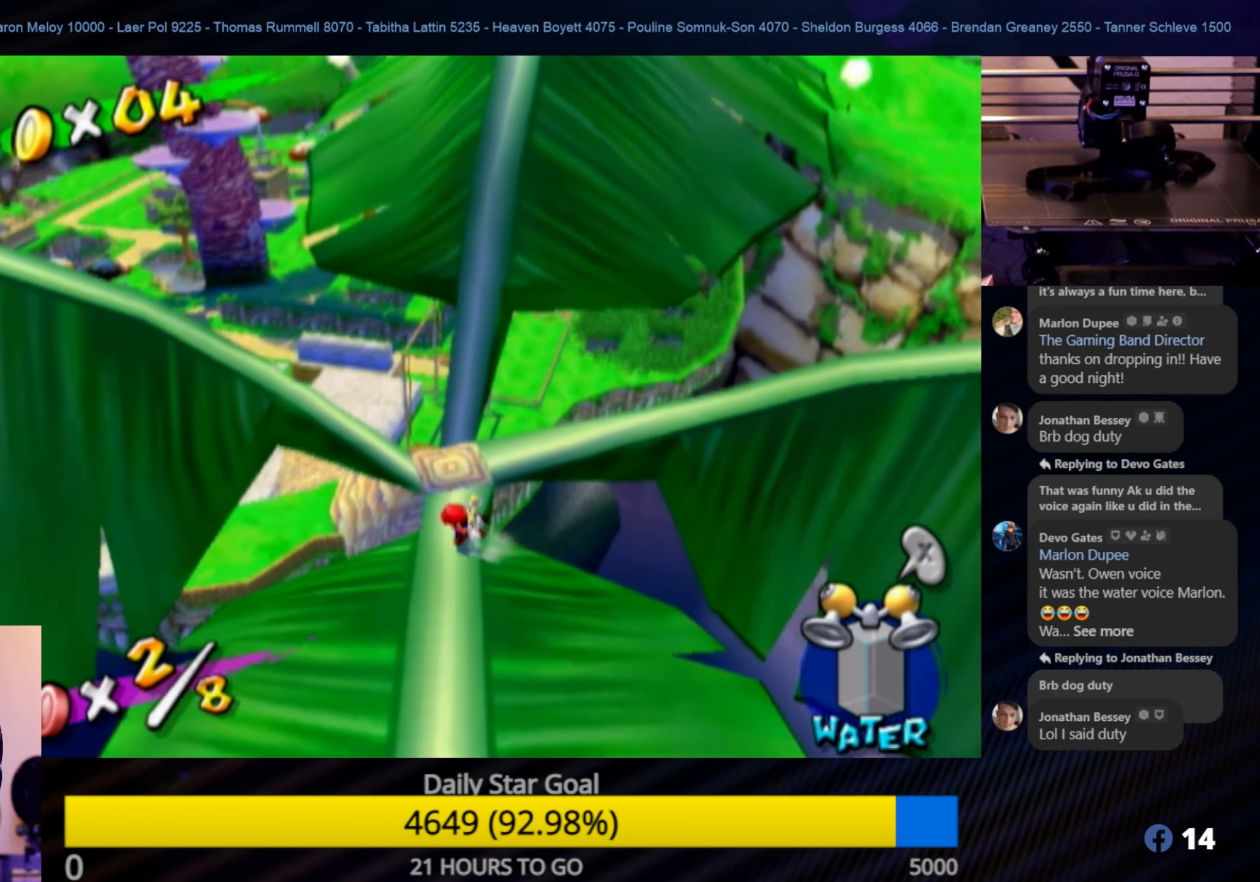
{"buttons": [], "left_stick": "center", "right_stick": "center", "events": [[216, "left_stick", "up-right"], [266, "left_stick", "up"], [416, "left_stick", "center"]]}
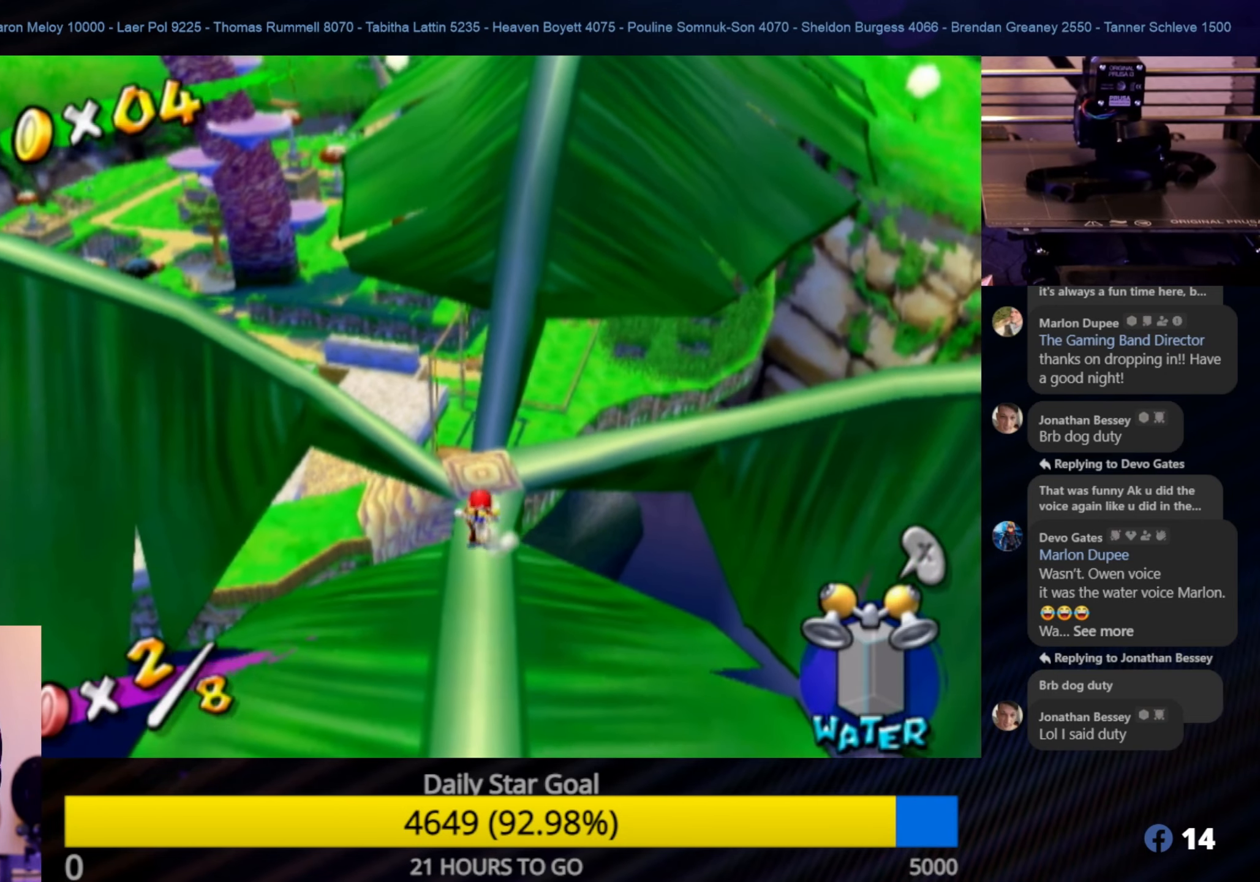
{"buttons": [], "left_stick": "center", "right_stick": "center", "events": [[166, "left_stick", "up"], [450, "left_stick", "center"]]}
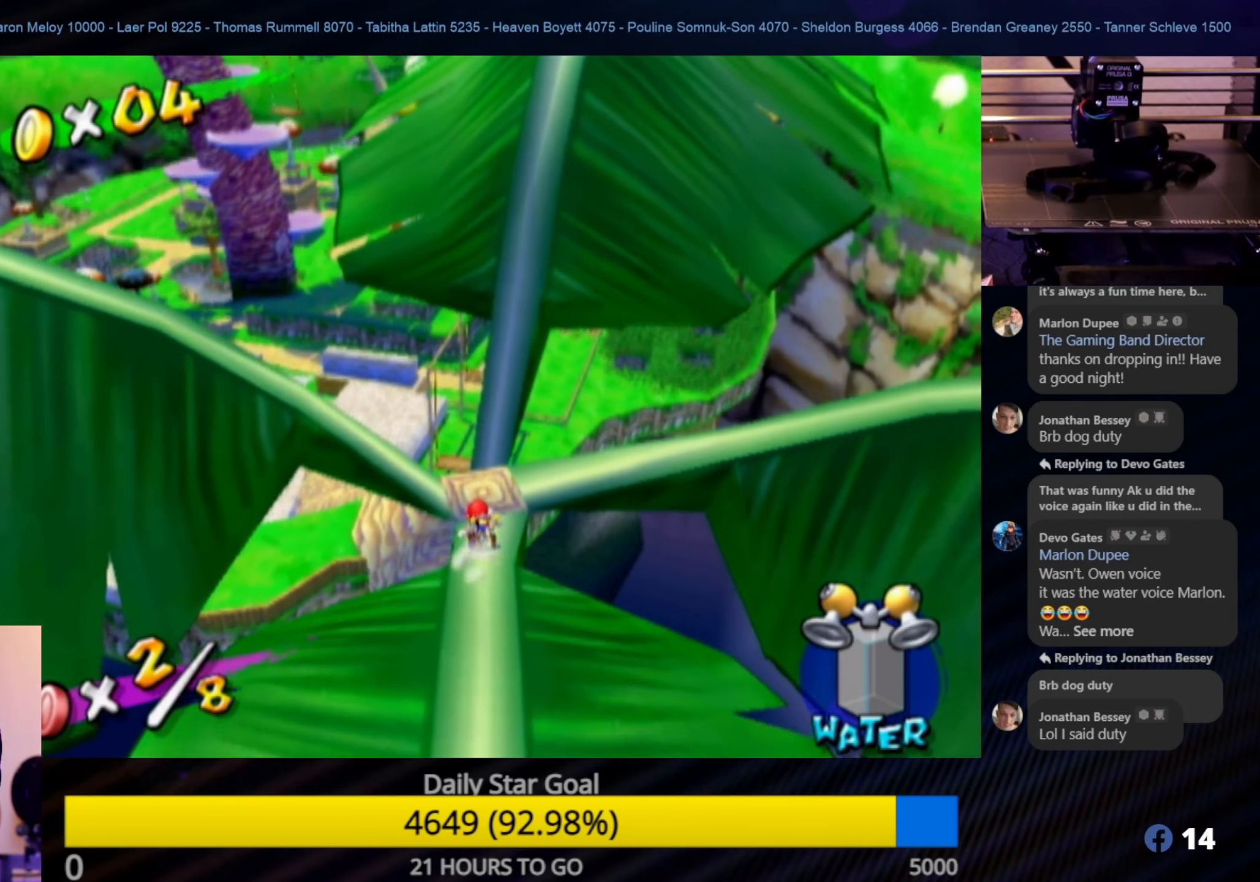
{"buttons": [], "left_stick": "up", "right_stick": "center", "events": [[216, "left_stick", "up"]]}
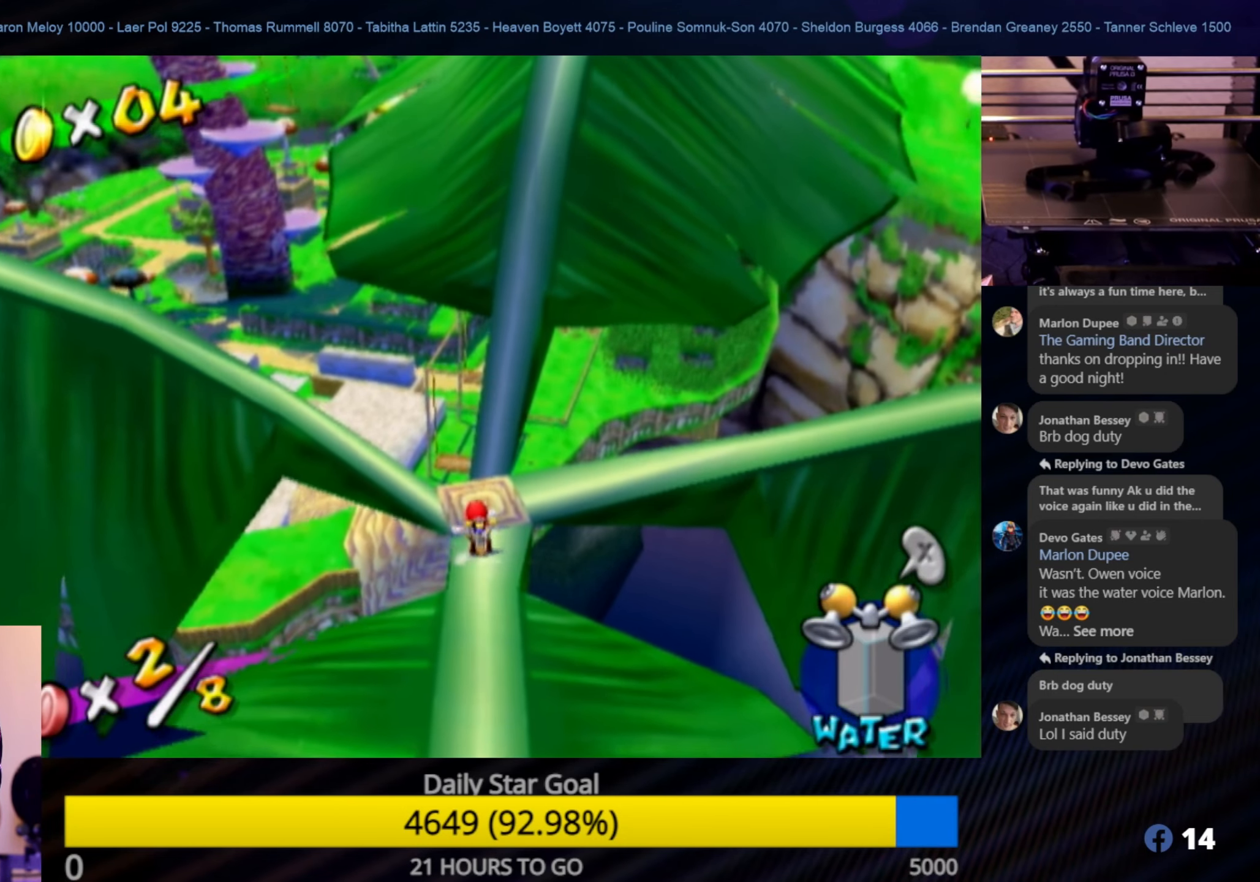
{"buttons": [], "left_stick": "center", "right_stick": "center", "events": [[33, "left_stick", "center"], [100, "right_stick", "down"], [450, "right_stick", "center"]]}
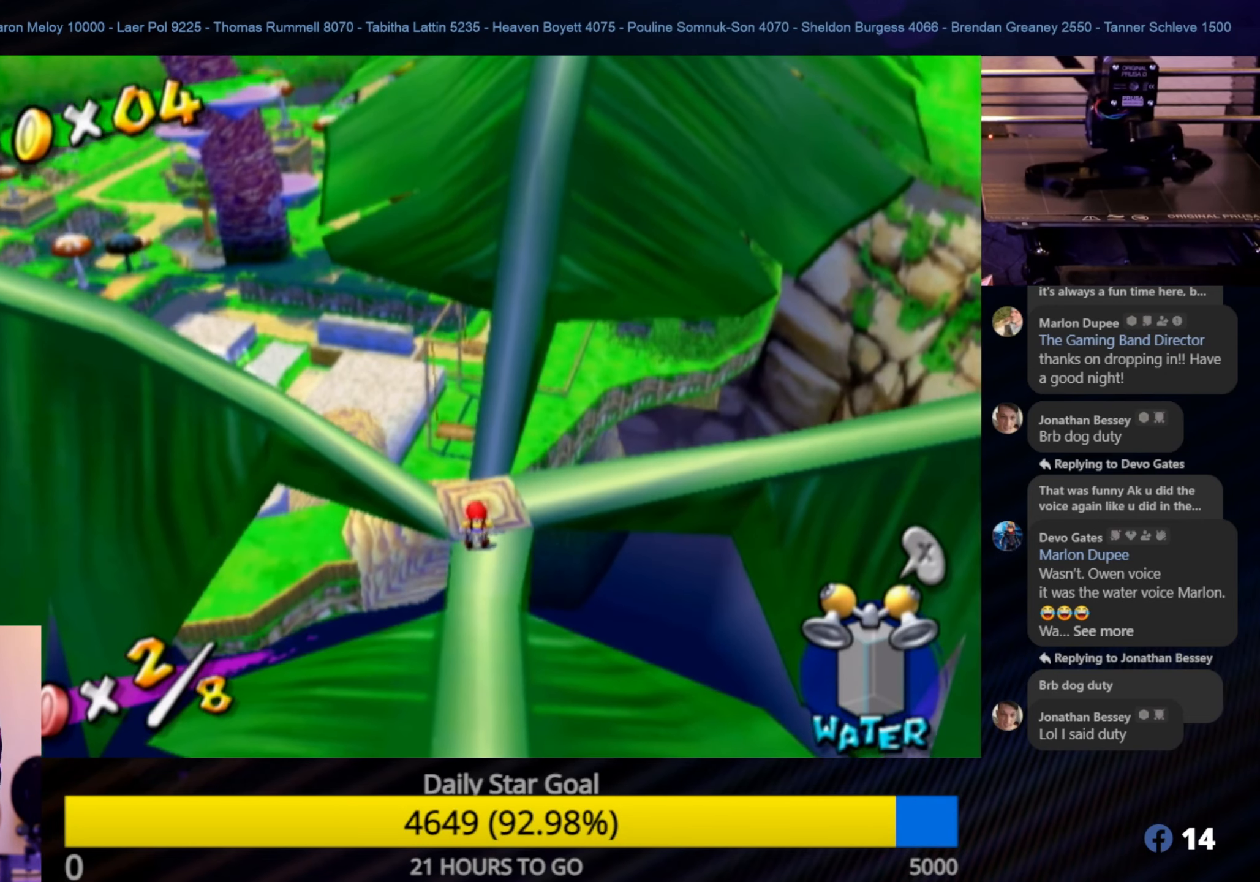
{"buttons": [], "left_stick": "center", "right_stick": "center", "events": [[250, "left_stick", "up"], [433, "left_stick", "center"]]}
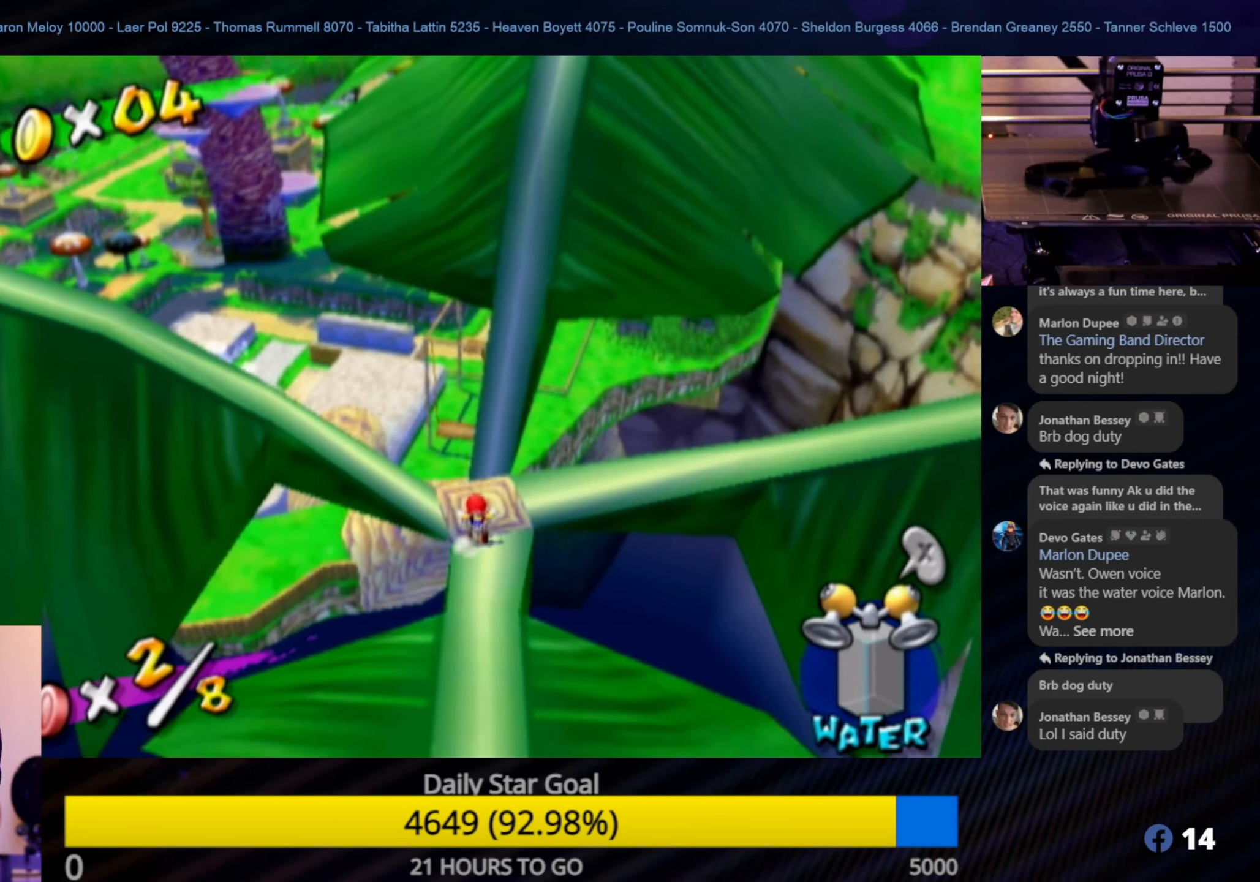
{"buttons": [], "left_stick": "up", "right_stick": "center", "events": [[50, "right_stick", "down-right"], [283, "right_stick", "center"], [467, "left_stick", "up"]]}
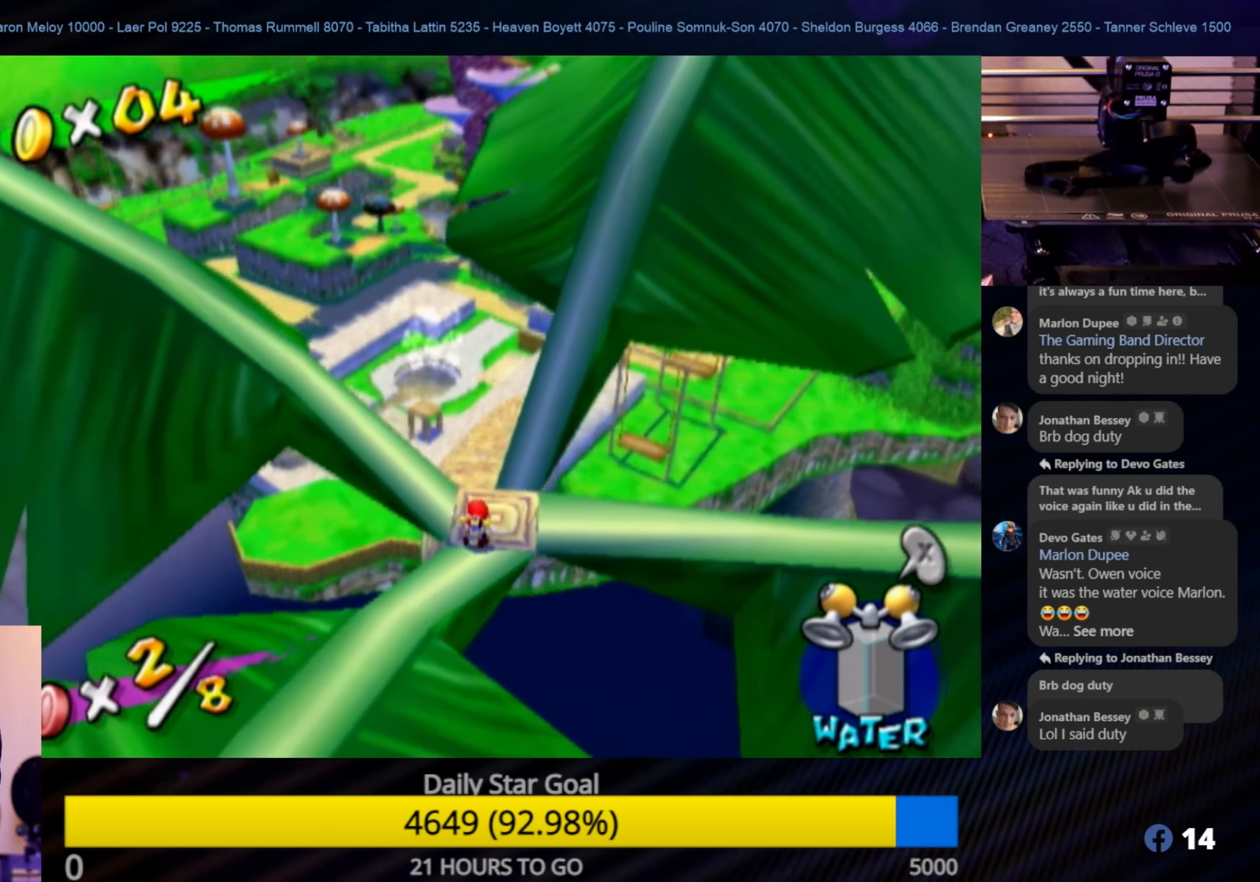
{"buttons": [], "left_stick": "up", "right_stick": "center", "events": [[150, "left_stick", "center"], [450, "left_stick", "up"]]}
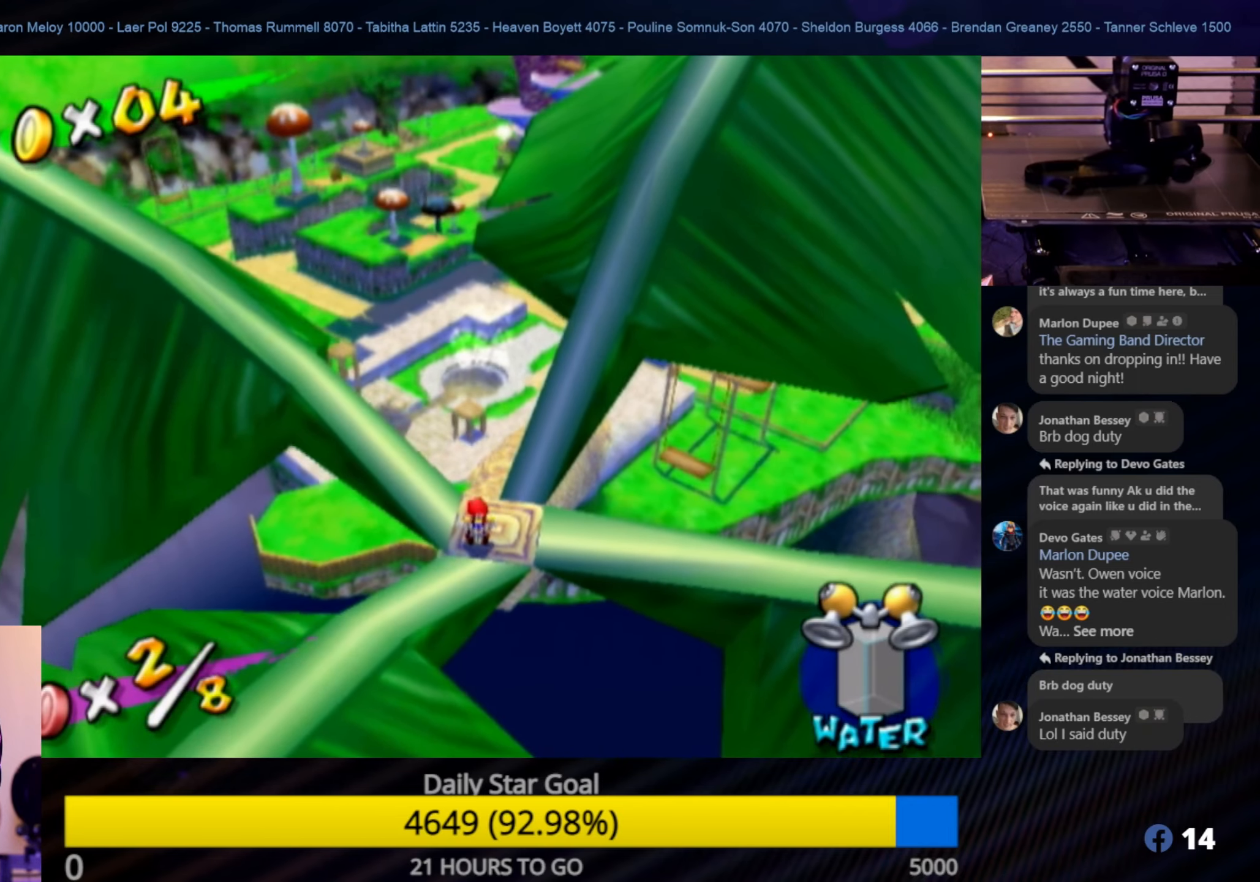
{"buttons": [], "left_stick": "up", "right_stick": "center", "events": [[250, "A", "down"], [500, "A", "up"]]}
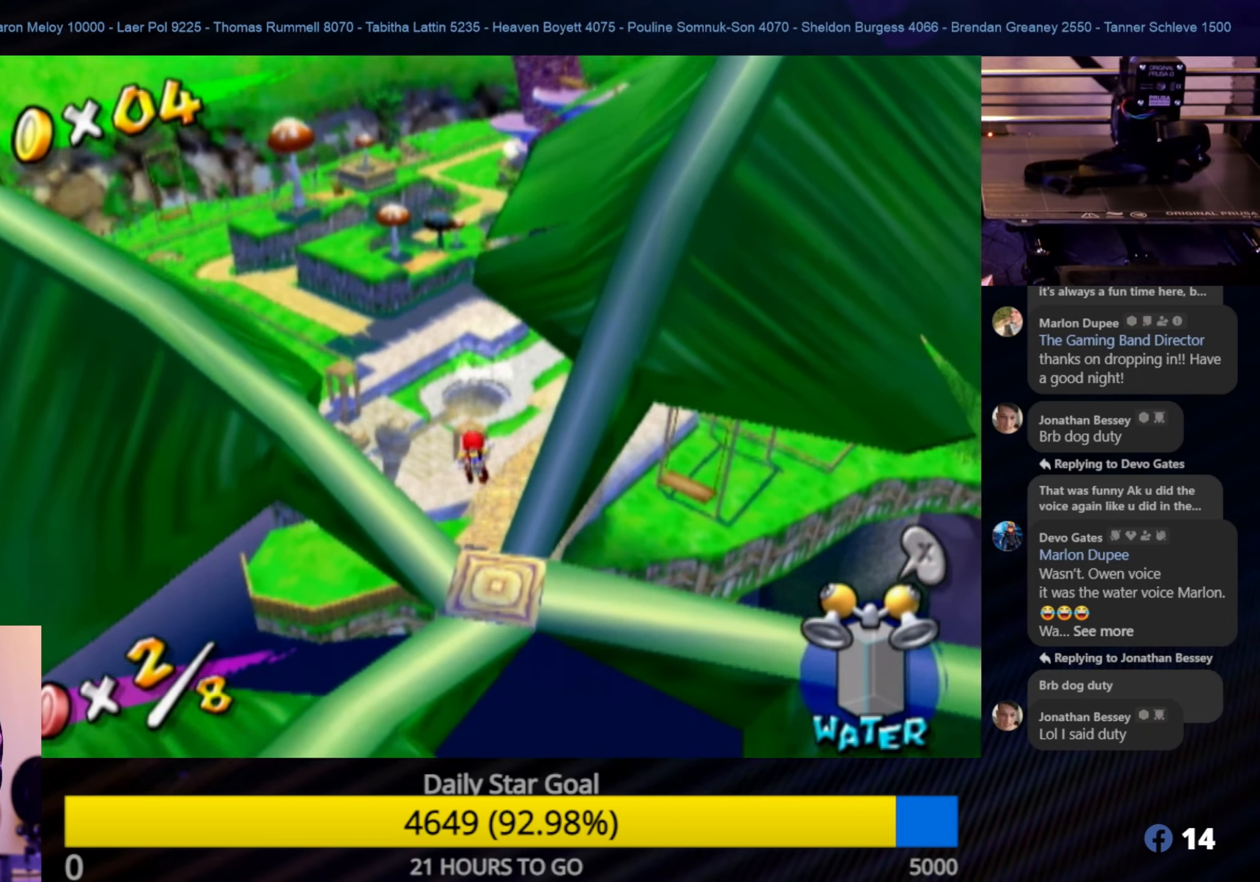
{"buttons": [], "left_stick": "up", "right_stick": "center", "events": [[183, "left_stick", "up-right"], [350, "left_stick", "up"]]}
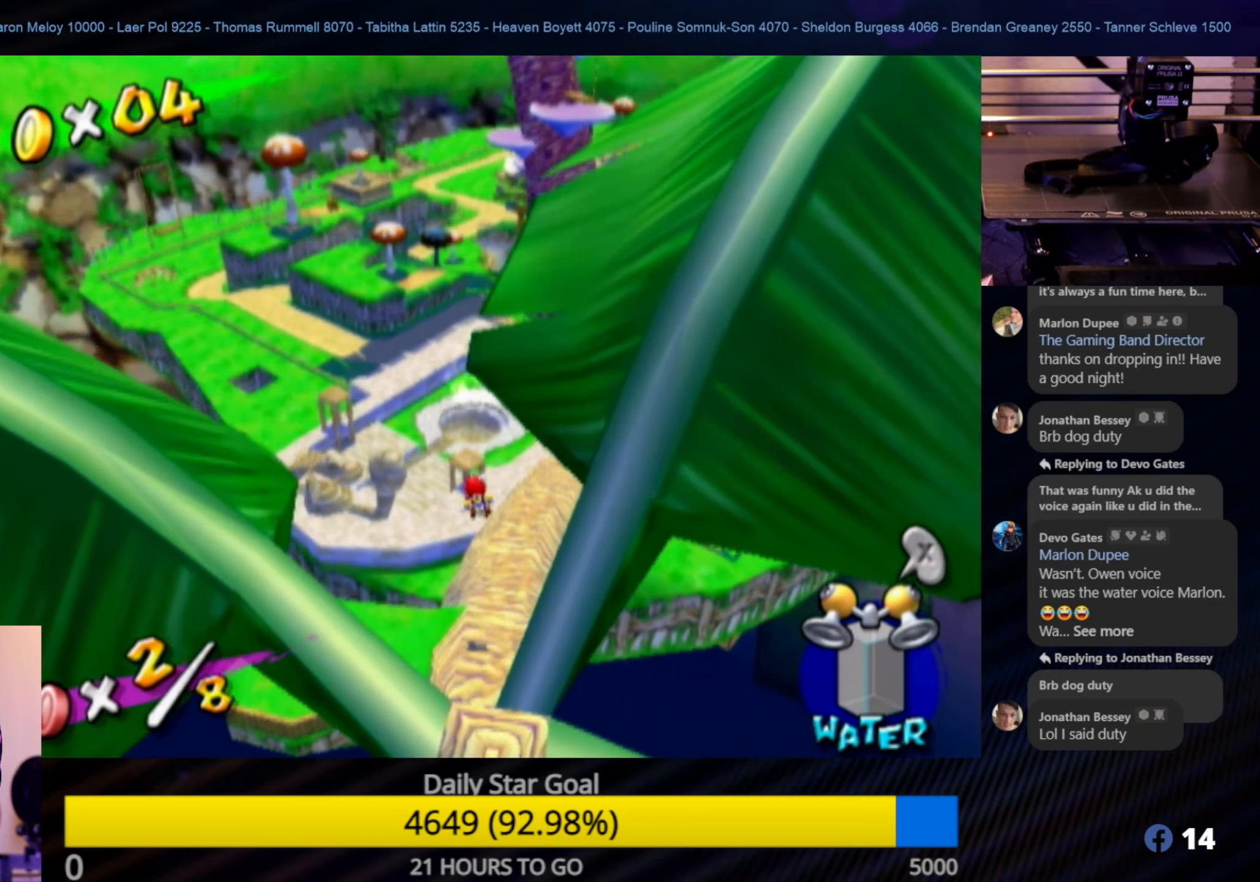
{"buttons": [], "left_stick": "up", "right_stick": "center", "events": [[33, "left_stick", "up-right"], [450, "left_stick", "up"]]}
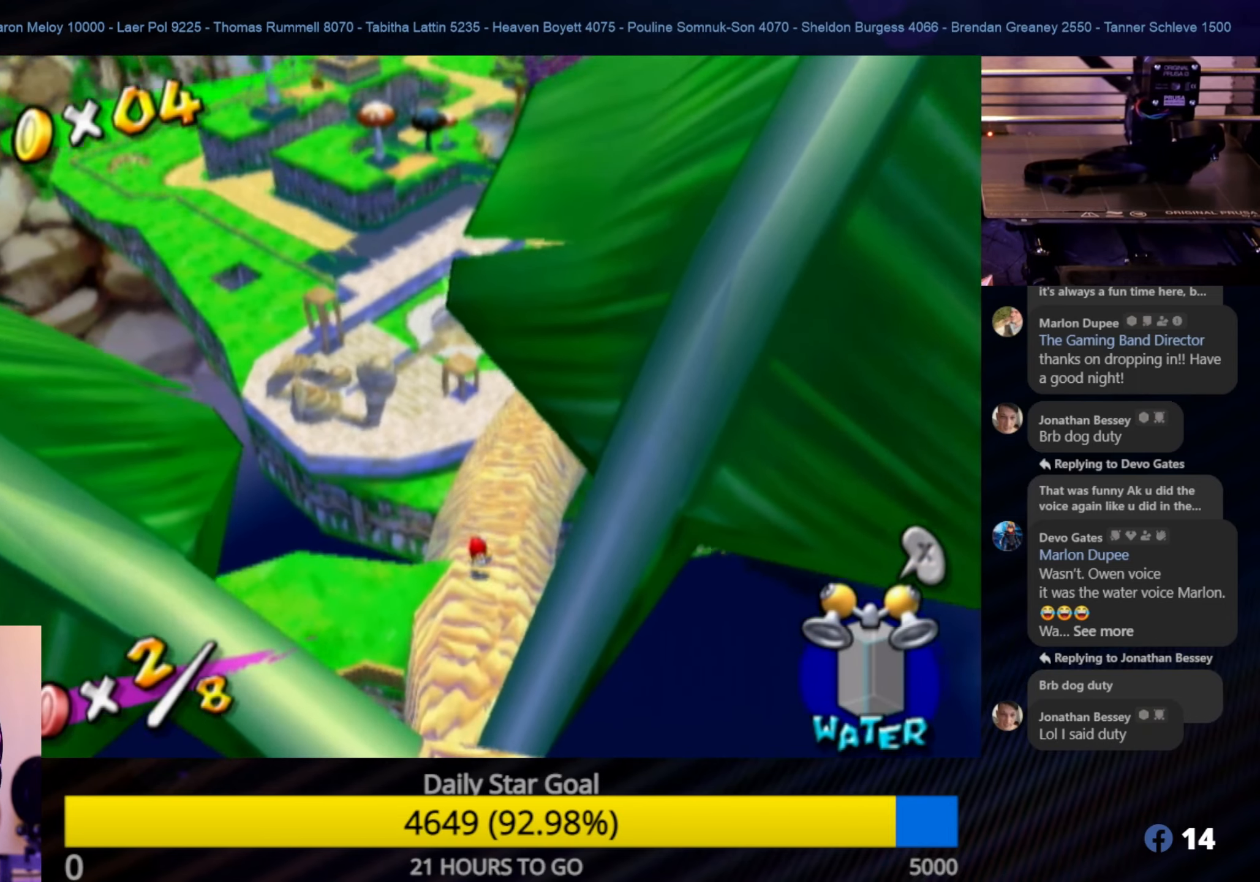
{"buttons": [], "left_stick": "up", "right_stick": "center", "events": []}
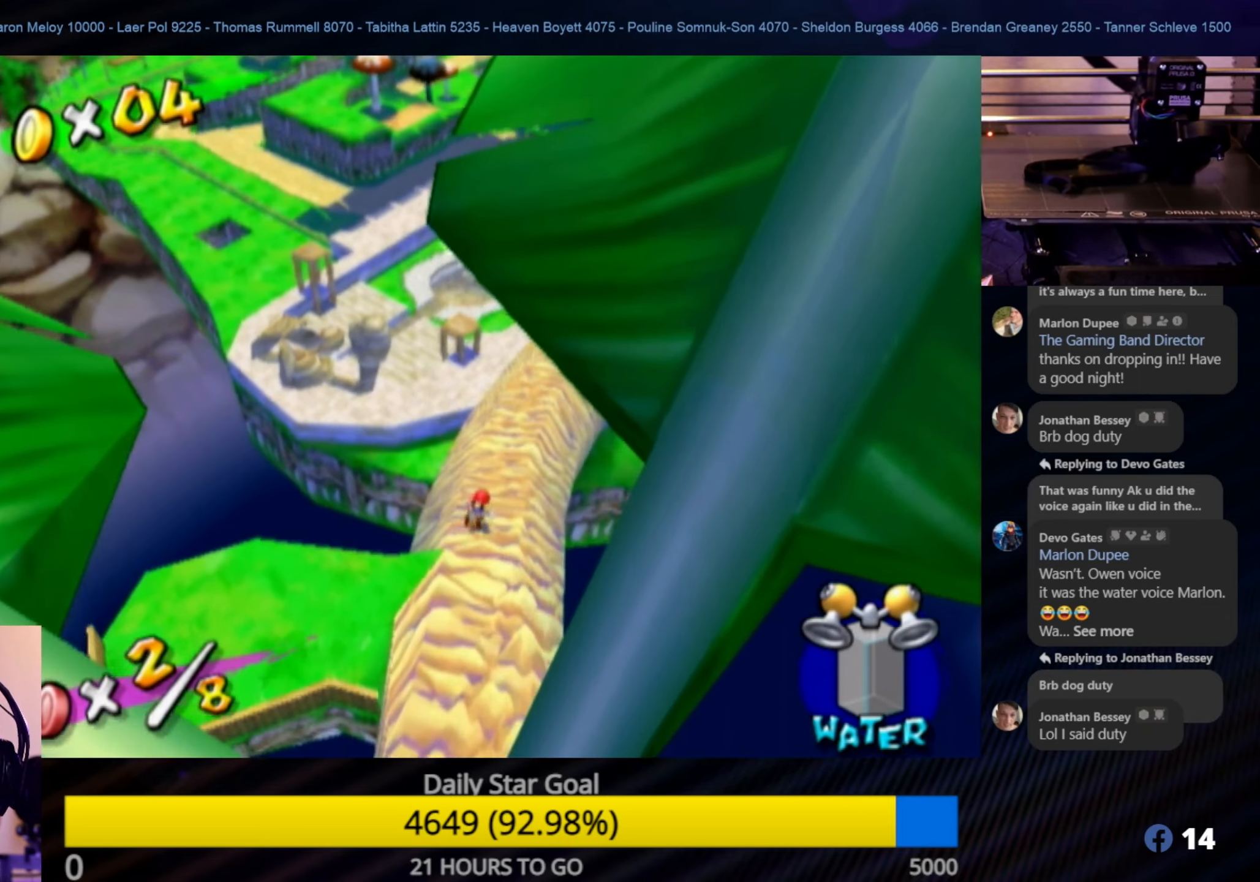
{"buttons": [], "left_stick": "up", "right_stick": "center", "events": []}
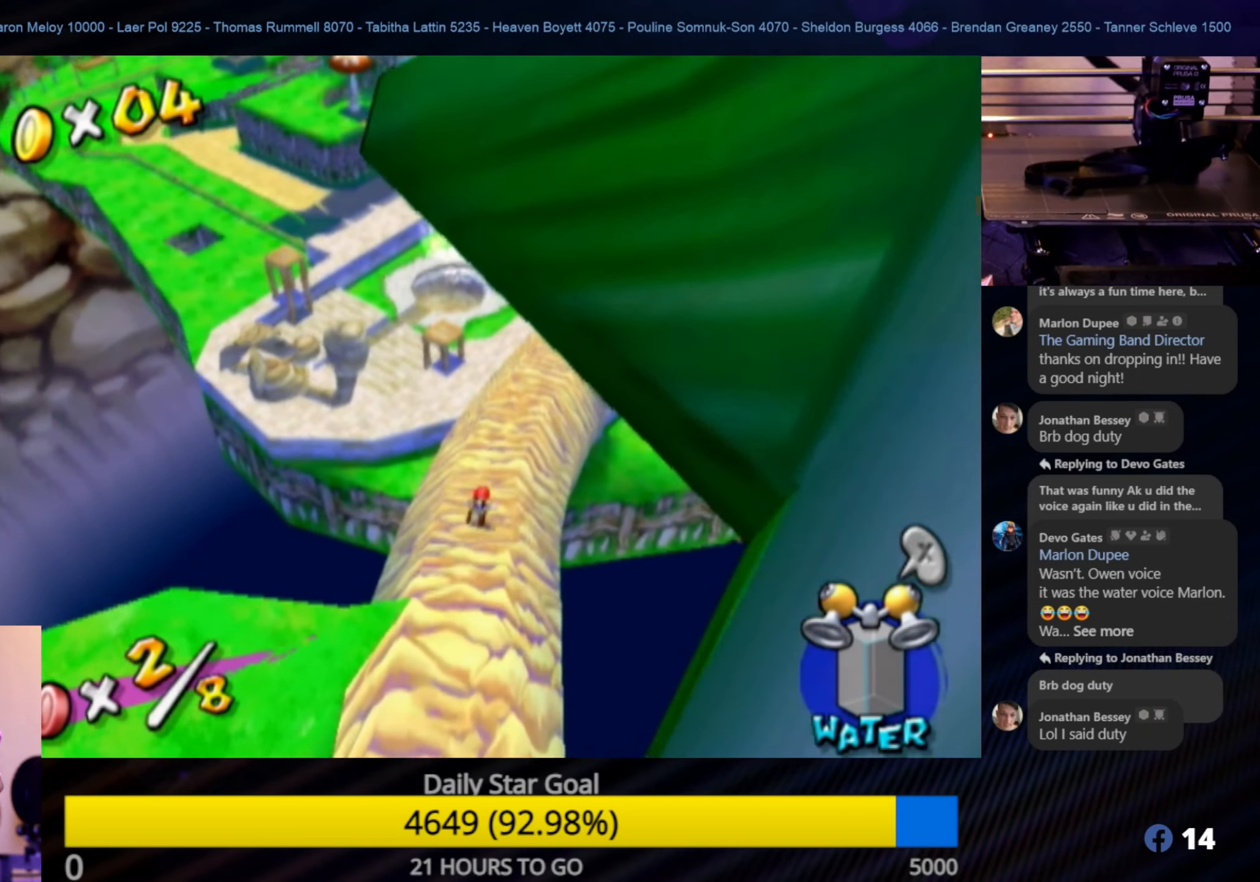
{"buttons": [], "left_stick": "up", "right_stick": "center", "events": []}
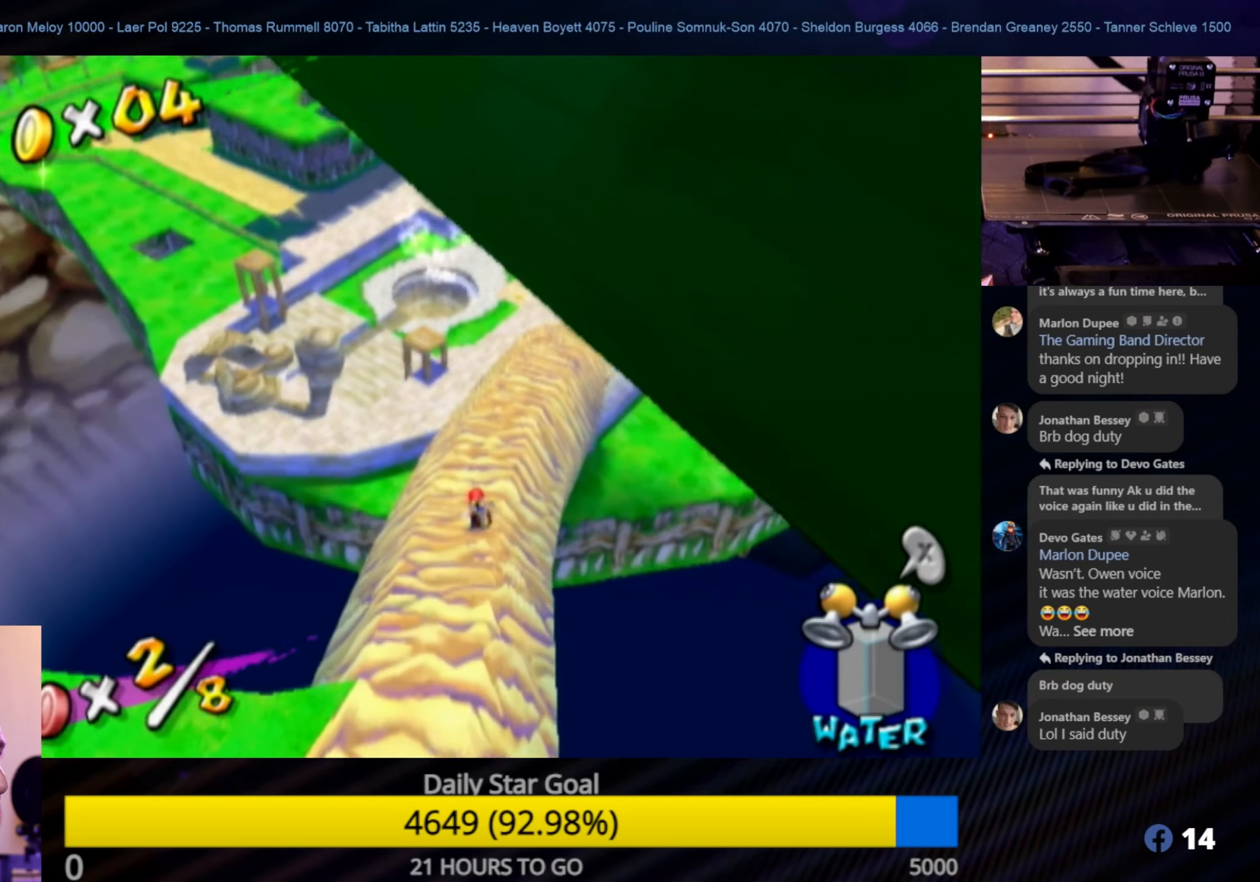
{"buttons": [], "left_stick": "up", "right_stick": "center", "events": []}
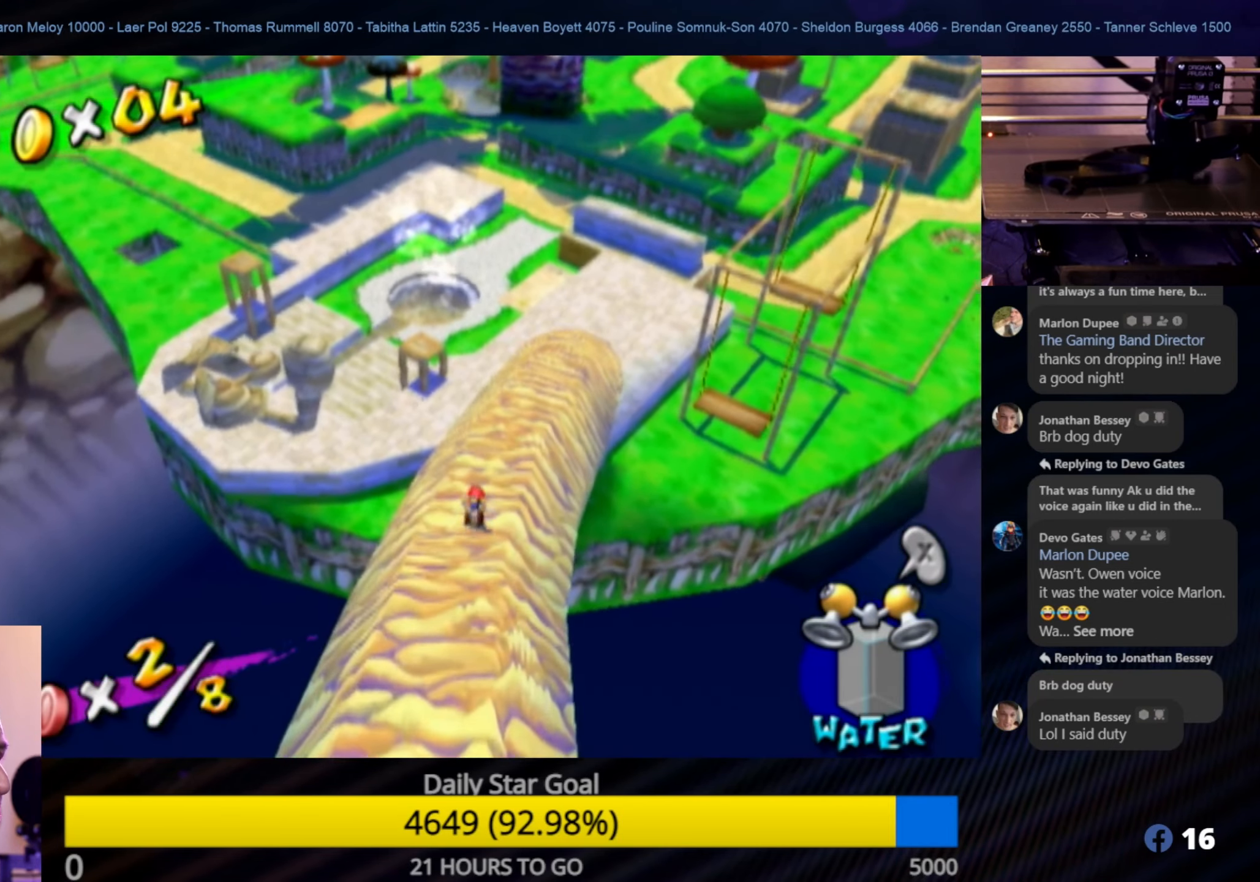
{"buttons": [], "left_stick": "up", "right_stick": "center", "events": []}
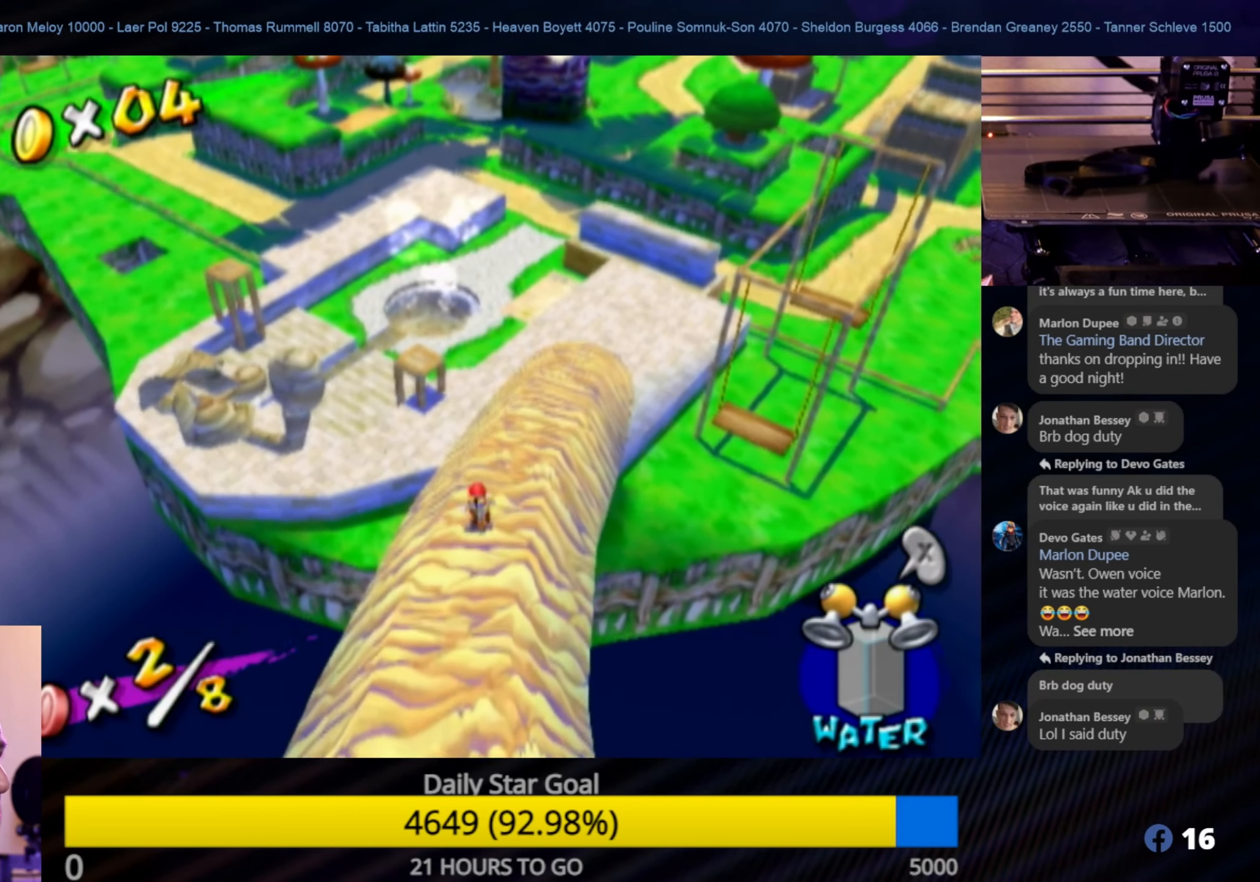
{"buttons": [], "left_stick": "up", "right_stick": "center", "events": [[334, "left_stick", "up-right"], [500, "left_stick", "up"]]}
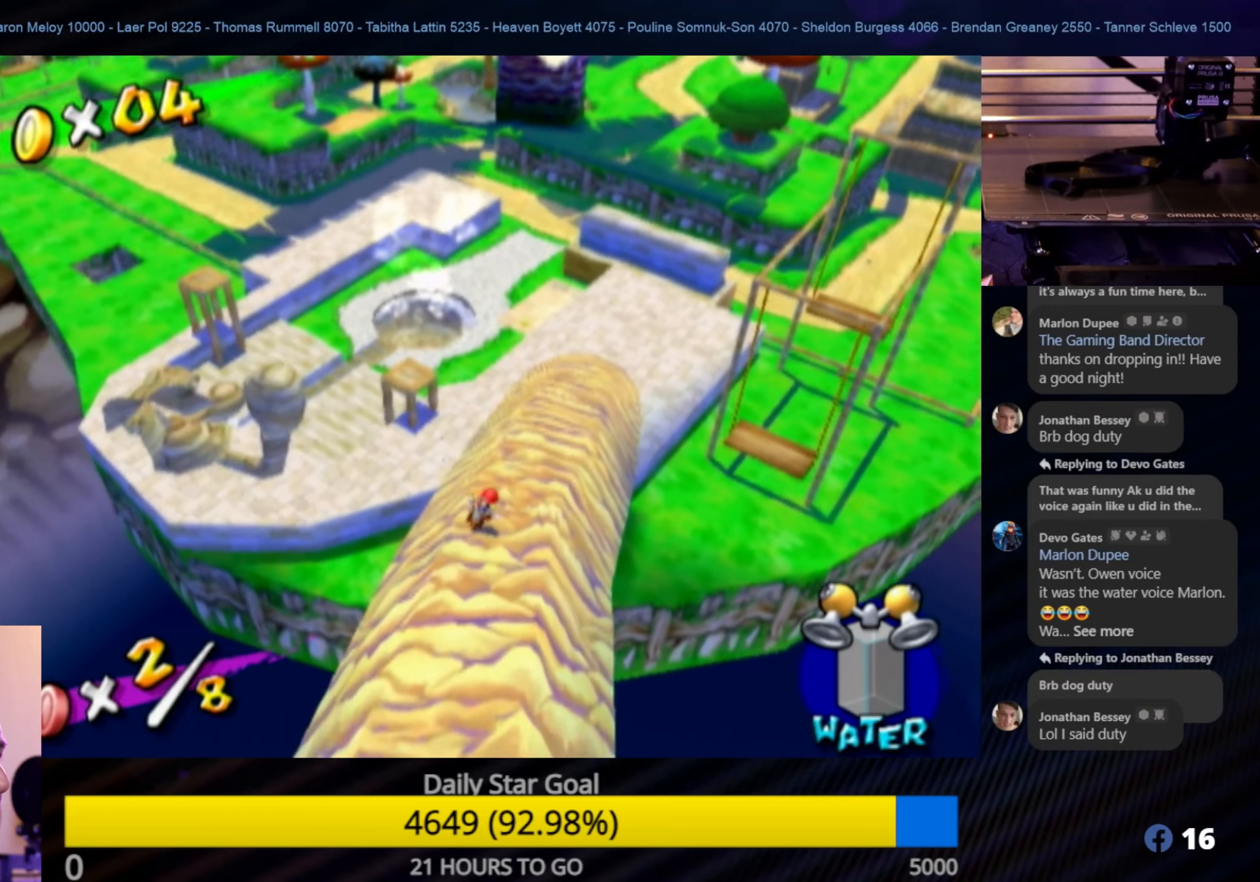
{"buttons": [], "left_stick": "up", "right_stick": "center", "events": []}
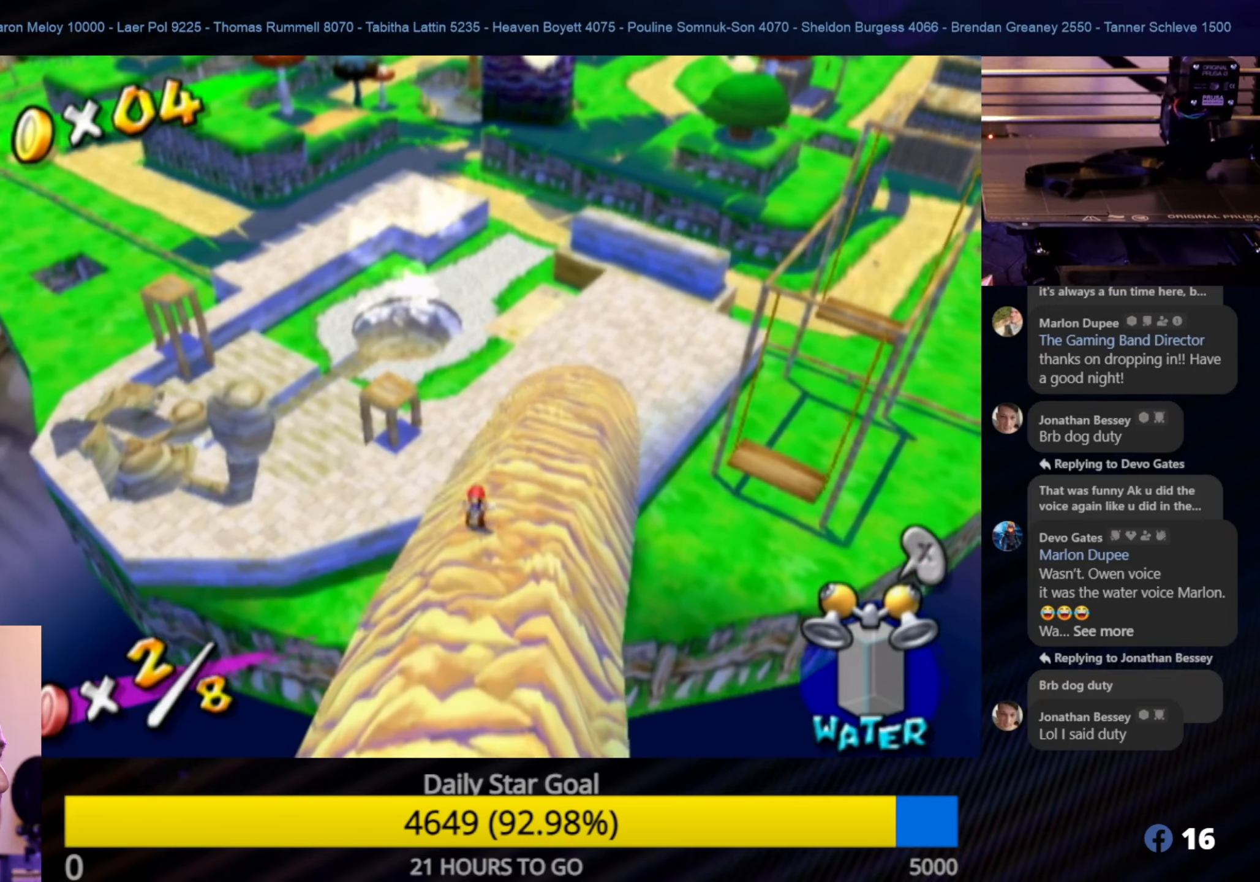
{"buttons": [], "left_stick": "up", "right_stick": "center", "events": []}
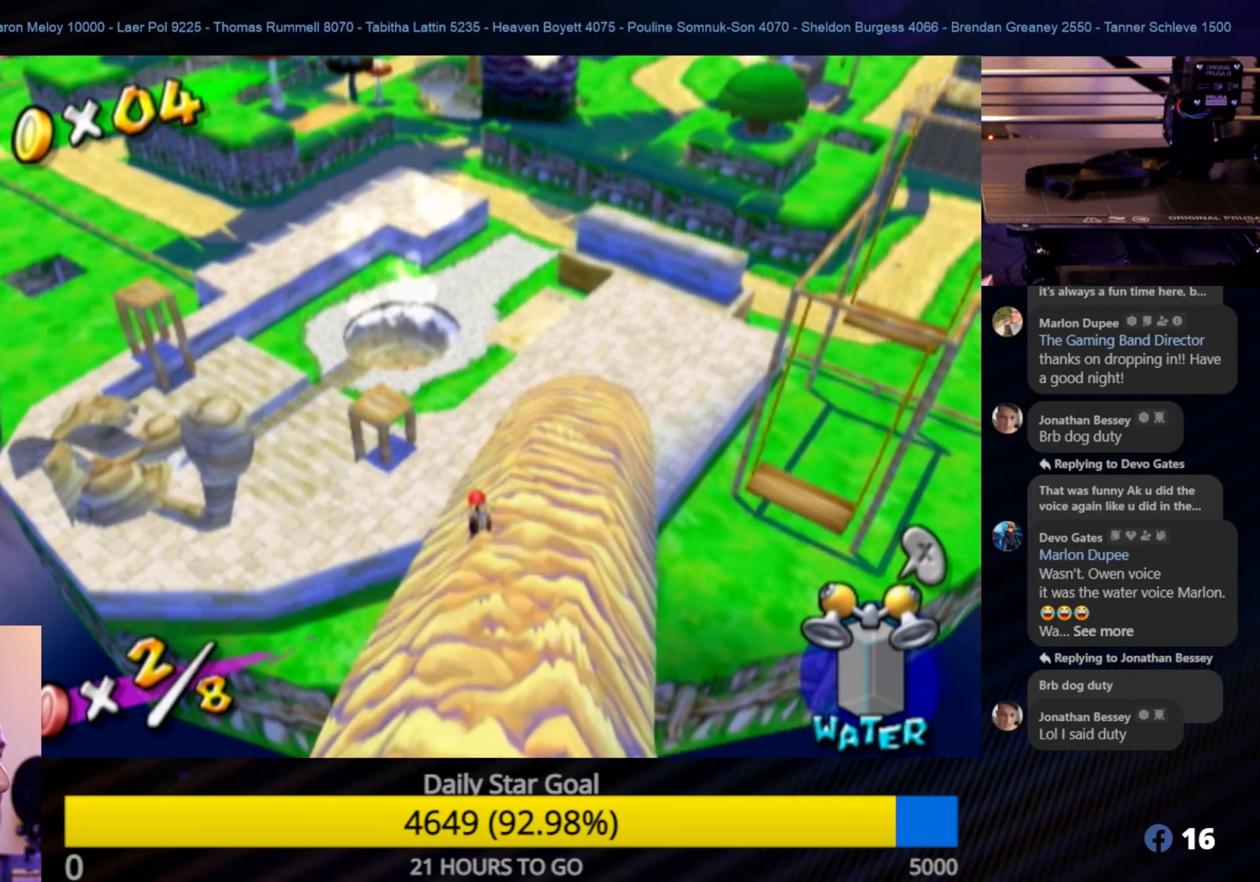
{"buttons": ["A"], "left_stick": "up", "right_stick": "center", "events": [[484, "A", "down"]]}